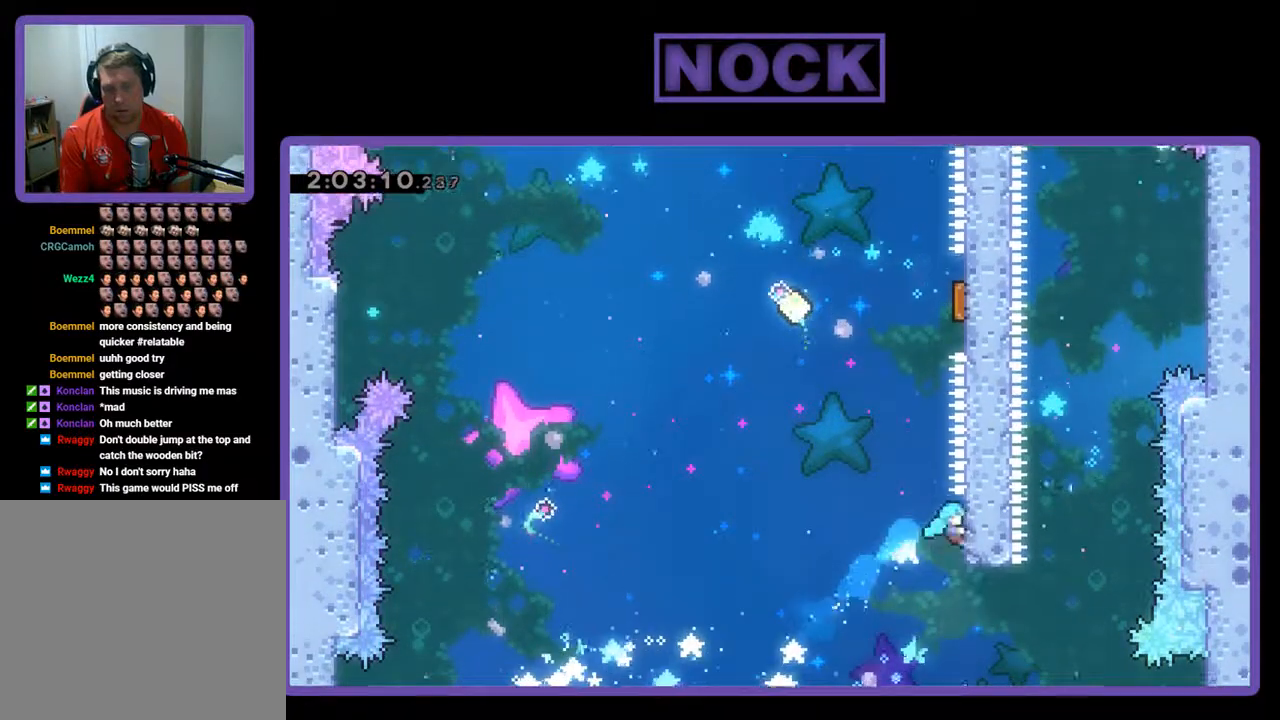
Gameplay with a controller (PlayStation layout); each line is a JSON object with the inputs held at the frame after it. "events" lists button and stick changes between this image and that frame as [ms after this image, input, new state], when the widget could be followed in between. Not read: right_stick.
{"buttons": ["CROSS", "R2", "DPAD_UP", "DPAD_RIGHT"], "left_stick": "center", "events": [[133, "DPAD_RIGHT", "up"], [267, "CROSS", "down"], [267, "DPAD_LEFT", "down"], [300, "DPAD_UP", "down"], [367, "DPAD_LEFT", "up"], [400, "DPAD_RIGHT", "down"]]}
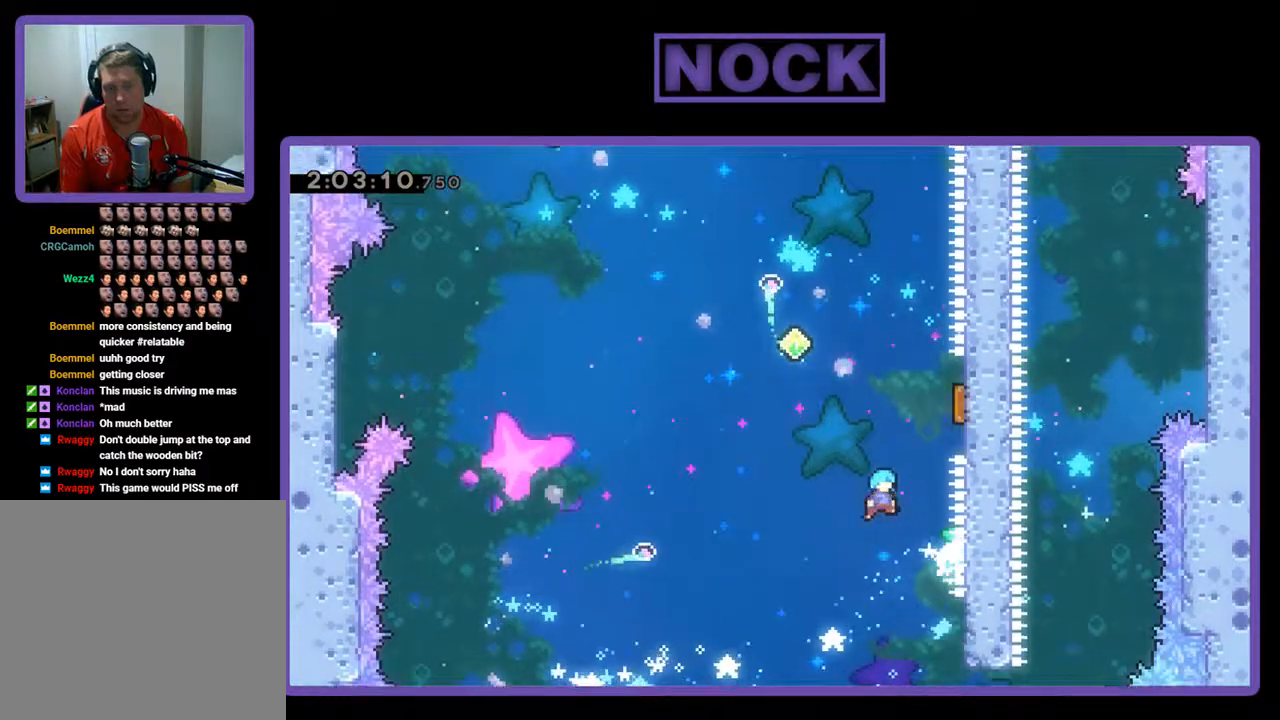
{"buttons": ["R2", "DPAD_UP", "DPAD_RIGHT"], "left_stick": "center", "events": [[67, "CROSS", "up"], [167, "CIRCLE", "down"], [367, "CIRCLE", "up"]]}
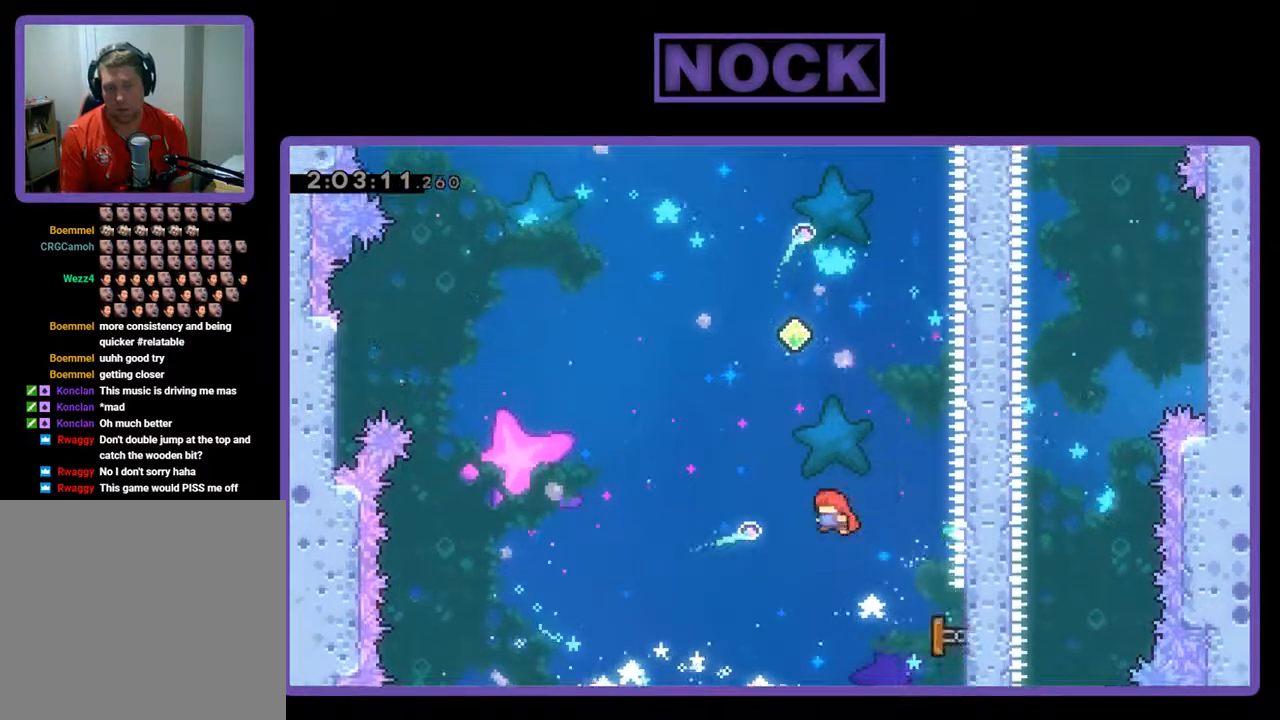
{"buttons": ["CIRCLE", "R2", "DPAD_UP", "DPAD_RIGHT"], "left_stick": "center", "events": [[33, "DPAD_RIGHT", "up"], [200, "DPAD_RIGHT", "down"], [333, "CIRCLE", "down"]]}
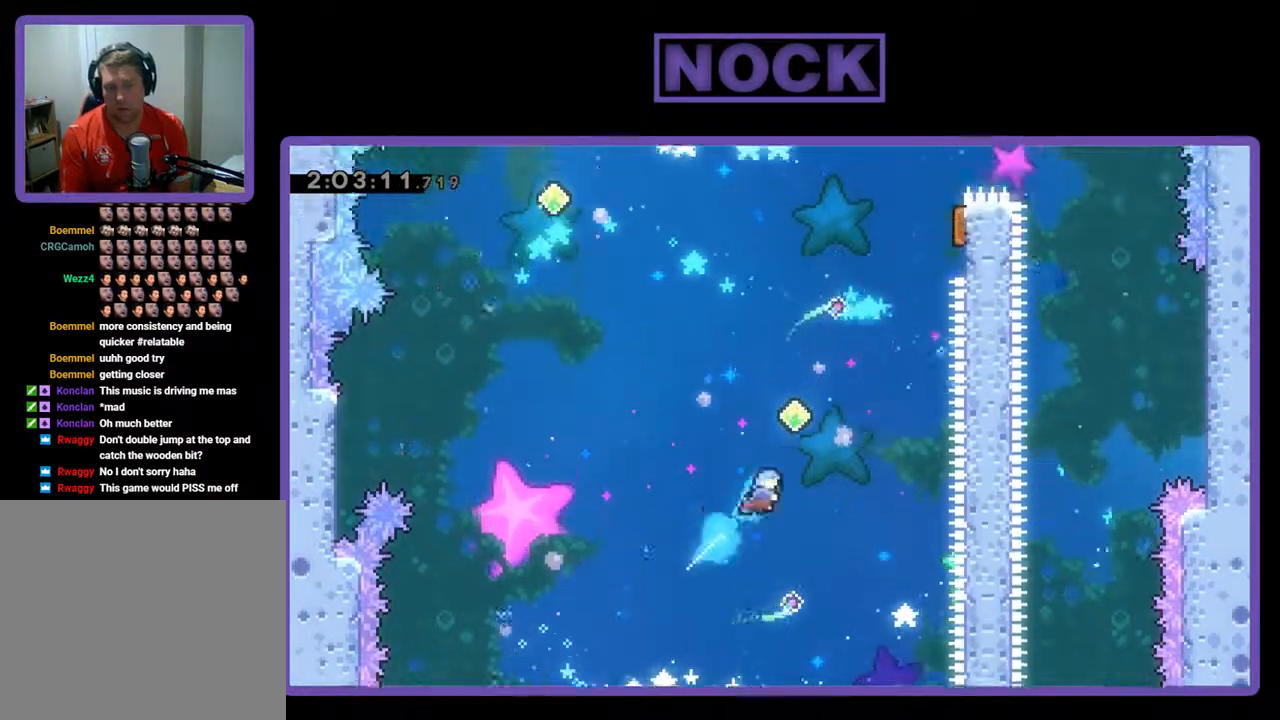
{"buttons": ["CIRCLE", "R2", "DPAD_UP", "DPAD_RIGHT"], "left_stick": "center", "events": [[300, "CIRCLE", "up"], [400, "CIRCLE", "down"]]}
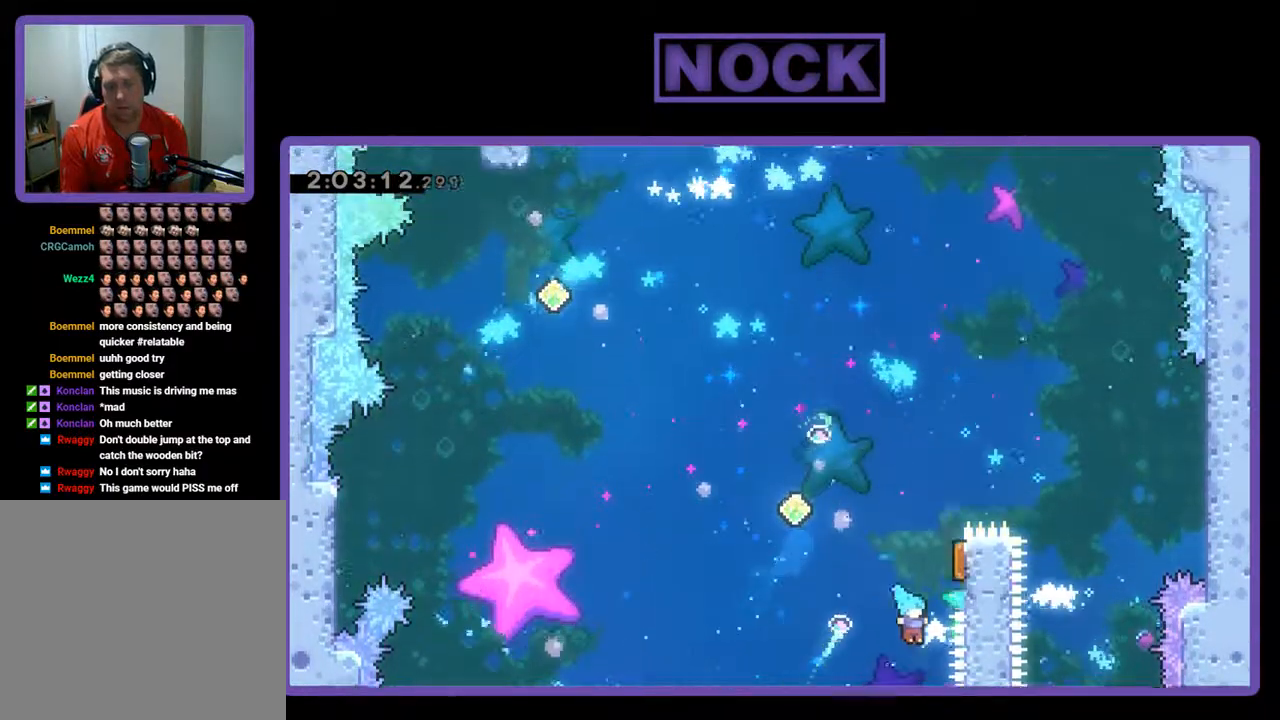
{"buttons": [], "left_stick": "center", "events": [[100, "DPAD_UP", "up"], [167, "CIRCLE", "up"], [233, "DPAD_RIGHT", "up"], [400, "R2", "up"]]}
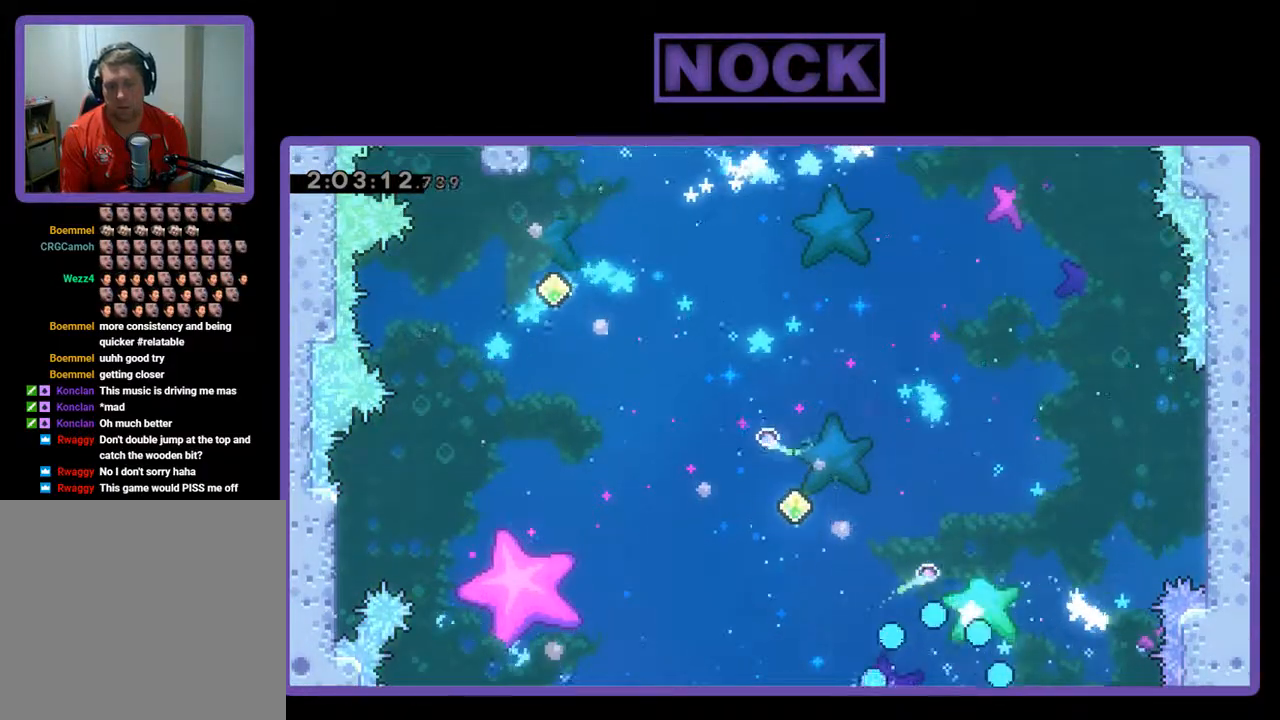
{"buttons": [], "left_stick": "center", "events": []}
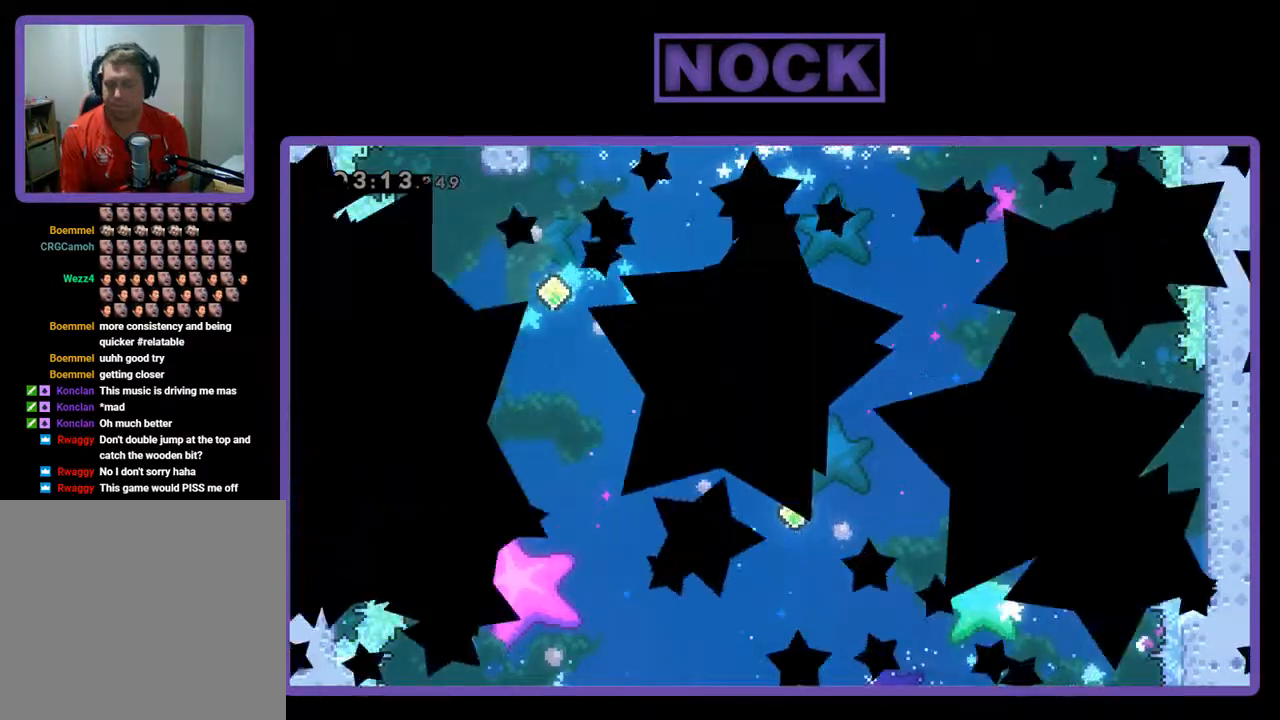
{"buttons": [], "left_stick": "center", "events": []}
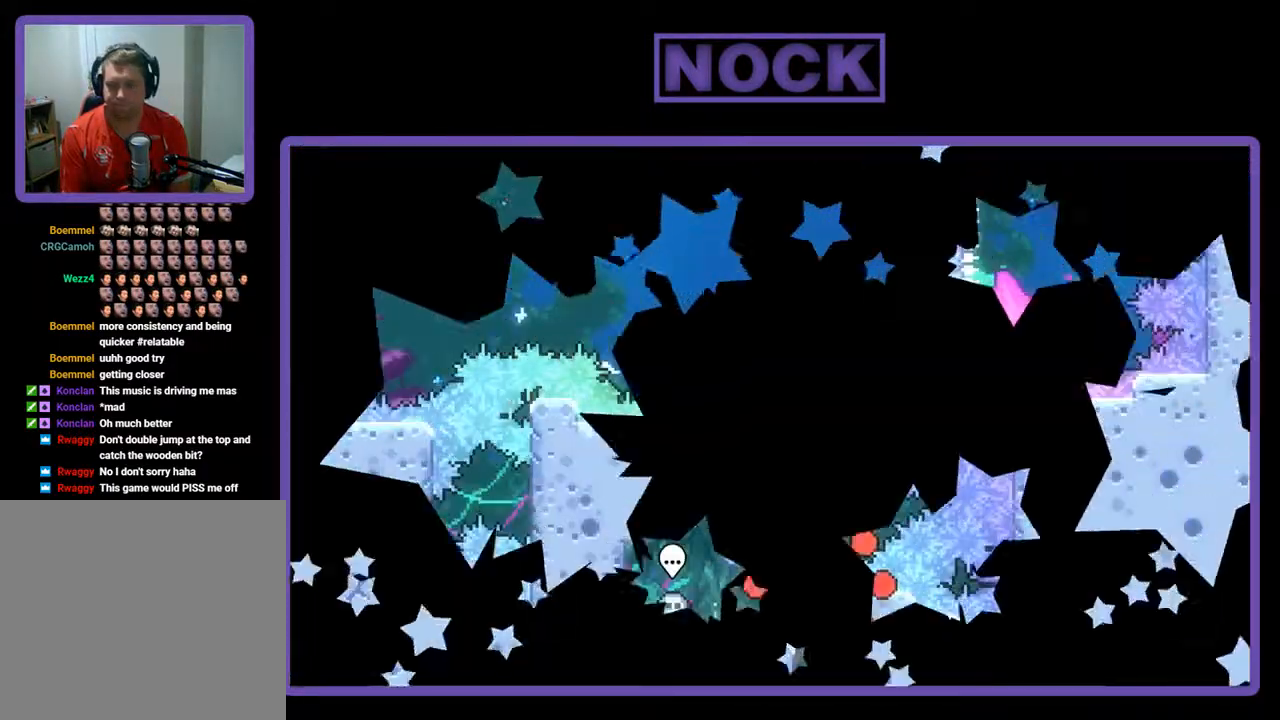
{"buttons": [], "left_stick": "center", "events": []}
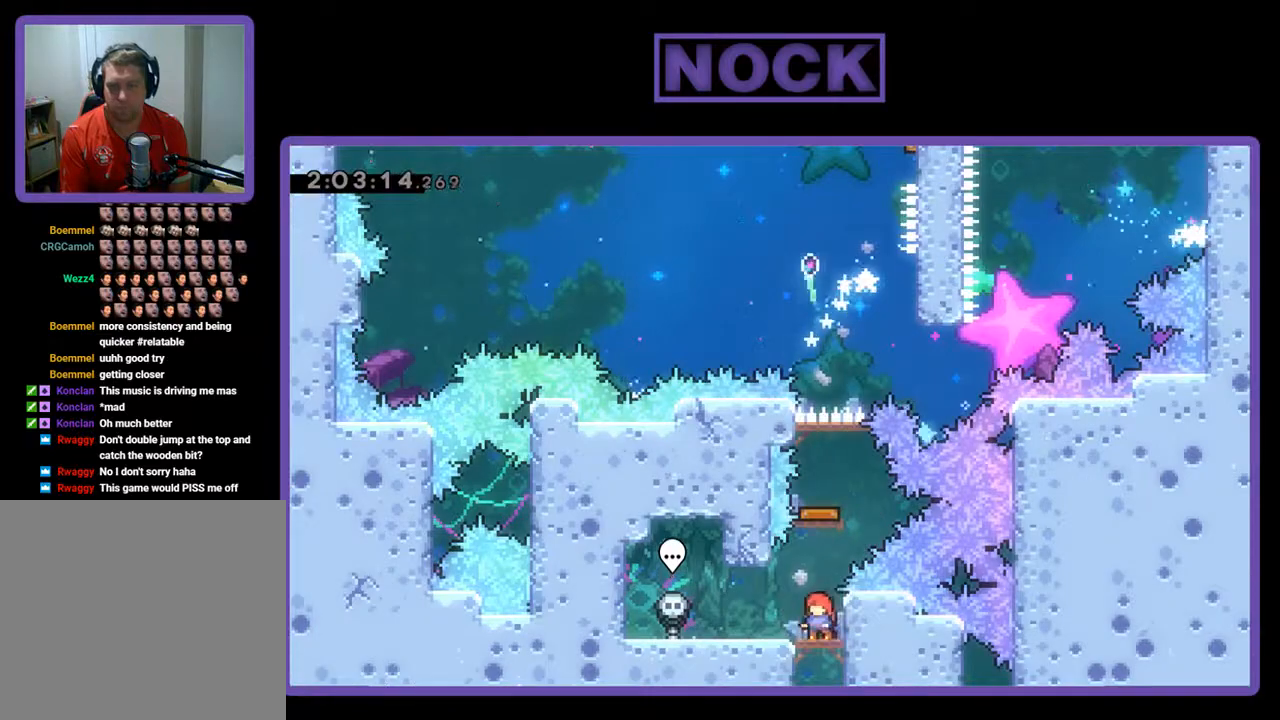
{"buttons": [], "left_stick": "center", "events": [[200, "CIRCLE", "down"], [200, "DPAD_UP", "down"], [367, "CIRCLE", "up"], [433, "DPAD_UP", "up"]]}
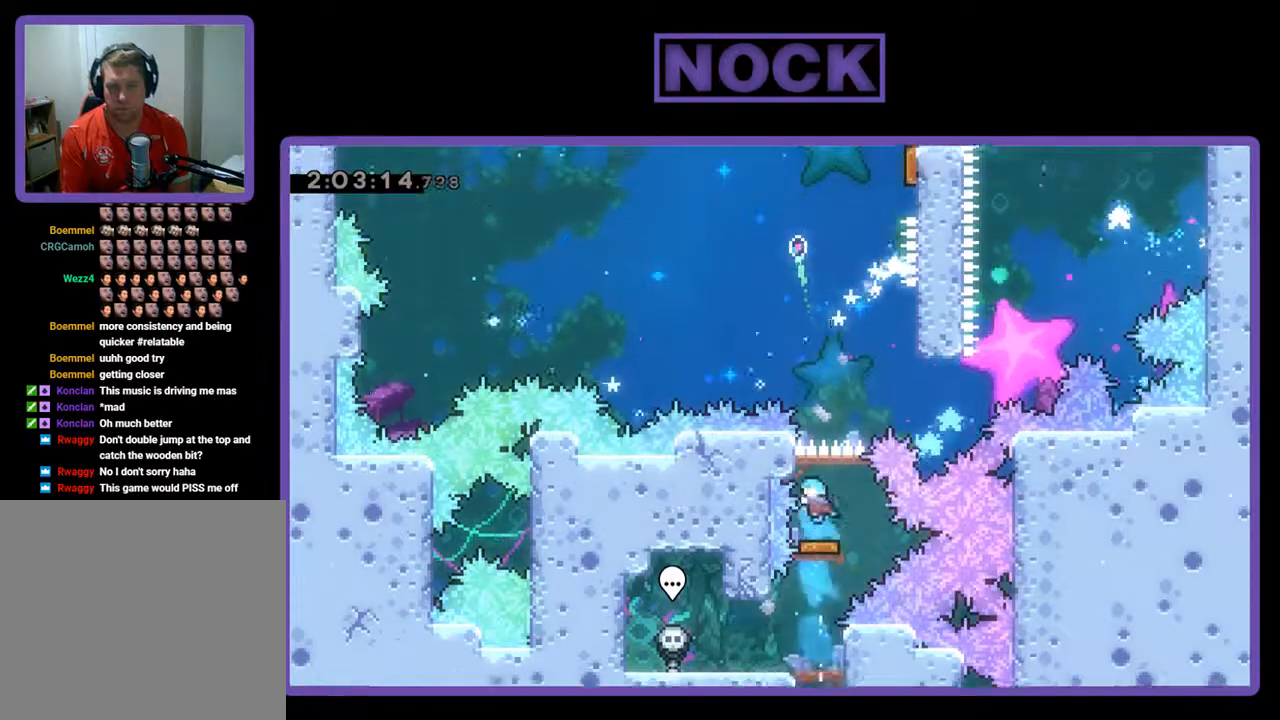
{"buttons": ["DPAD_RIGHT"], "left_stick": "center", "events": [[267, "DPAD_RIGHT", "down"]]}
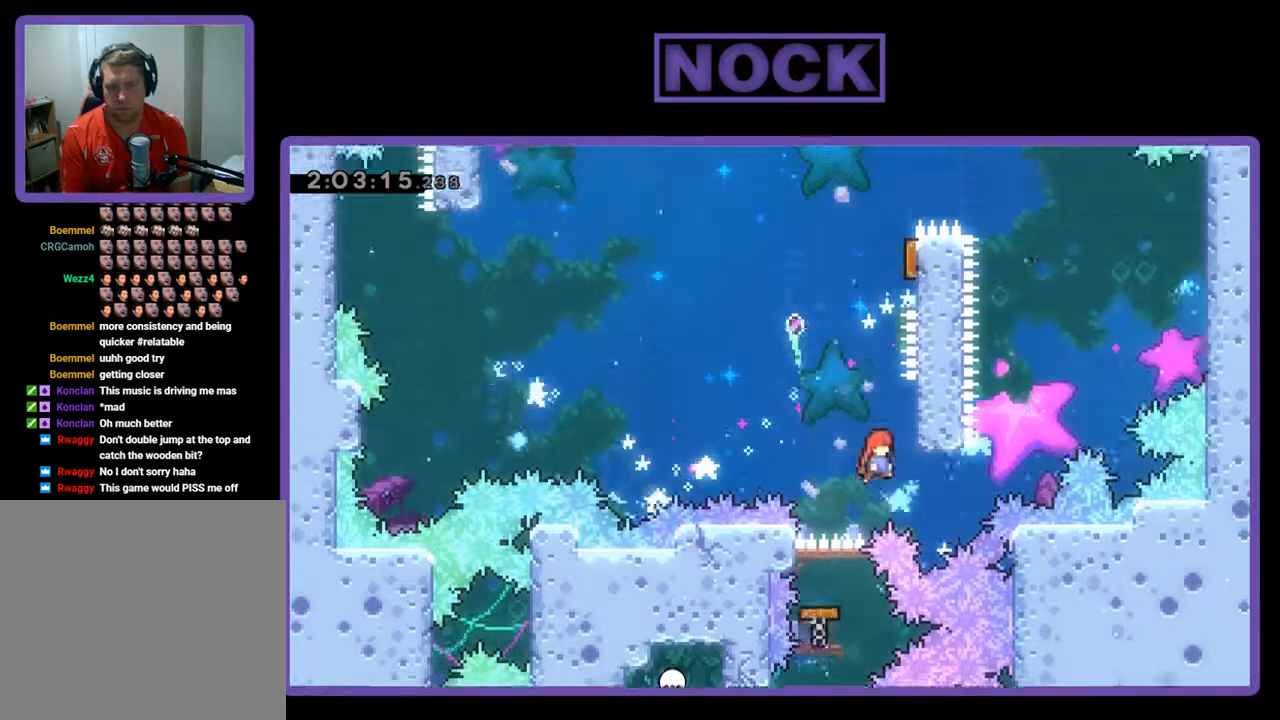
{"buttons": ["CIRCLE", "R2", "DPAD_UP"], "left_stick": "center", "events": [[200, "CROSS", "down"], [233, "DPAD_UP", "down"], [267, "DPAD_RIGHT", "up"], [333, "R2", "down"], [367, "CROSS", "up"], [400, "CIRCLE", "down"]]}
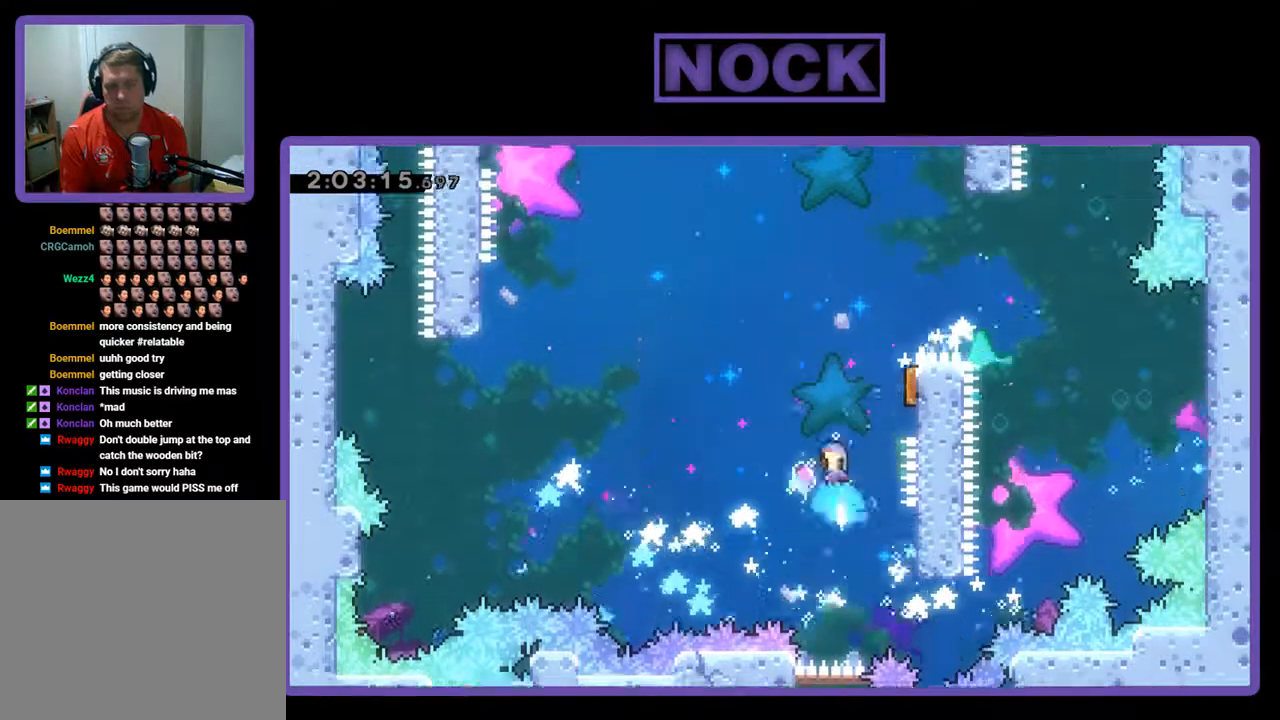
{"buttons": [], "left_stick": "center", "events": [[67, "DPAD_RIGHT", "down"], [100, "CIRCLE", "up"], [267, "DPAD_UP", "up"], [300, "R2", "up"], [433, "DPAD_RIGHT", "up"]]}
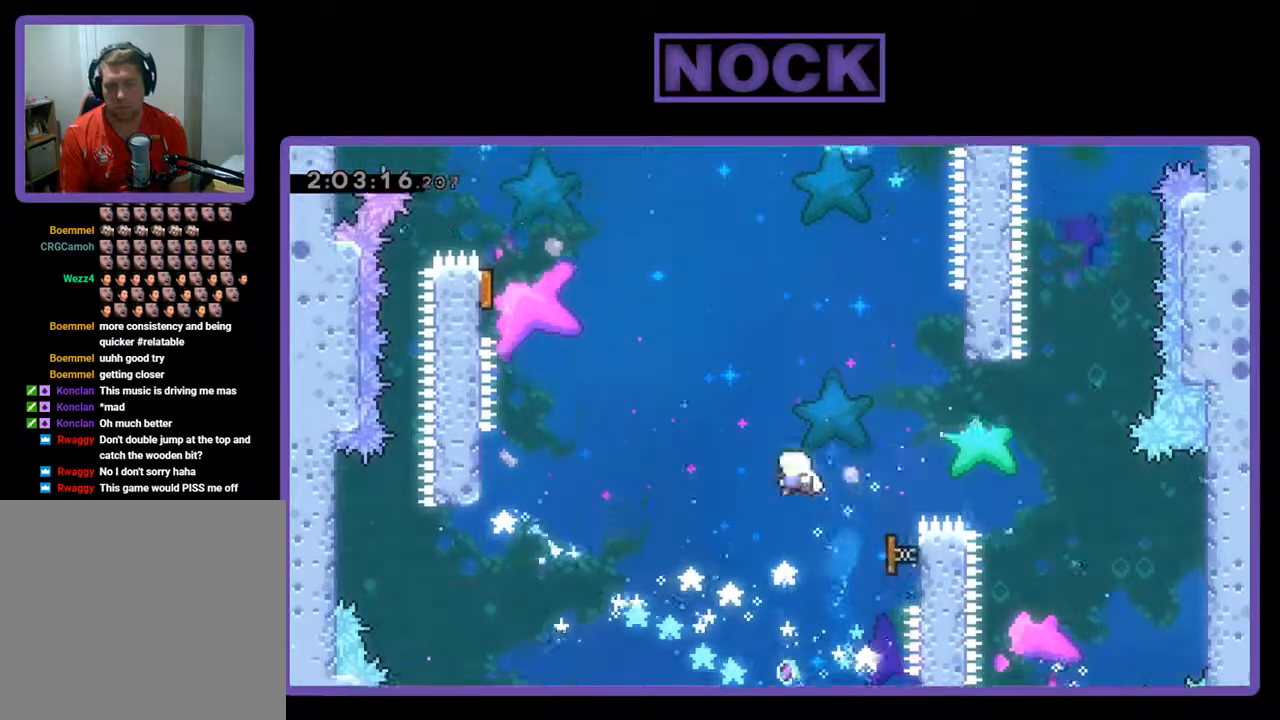
{"buttons": ["R2"], "left_stick": "center", "events": [[67, "R2", "down"]]}
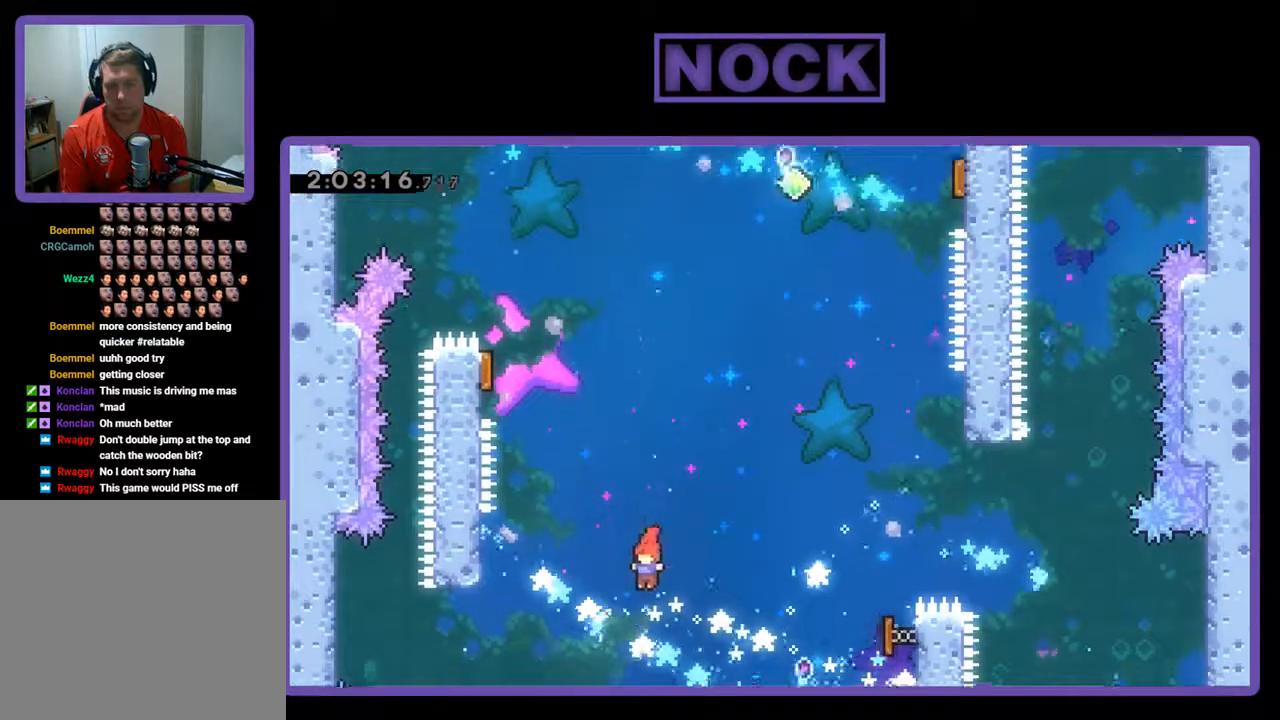
{"buttons": ["R2", "DPAD_LEFT"], "left_stick": "center", "events": [[67, "DPAD_LEFT", "down"], [100, "DPAD_UP", "down"], [200, "CIRCLE", "down"], [400, "CIRCLE", "up"], [467, "DPAD_UP", "up"]]}
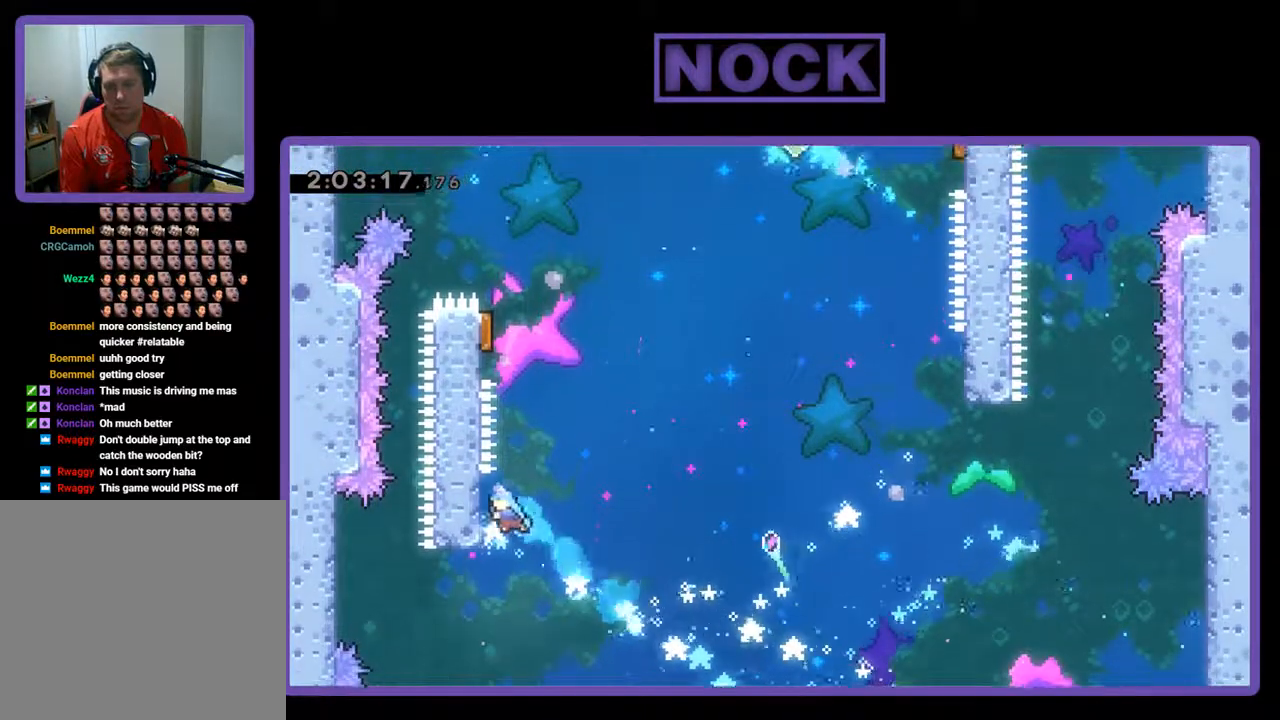
{"buttons": ["R2", "DPAD_UP", "DPAD_LEFT"], "left_stick": "center", "events": [[67, "DPAD_LEFT", "up"], [267, "DPAD_UP", "down"], [300, "CROSS", "down"], [333, "DPAD_LEFT", "down"], [500, "CROSS", "up"]]}
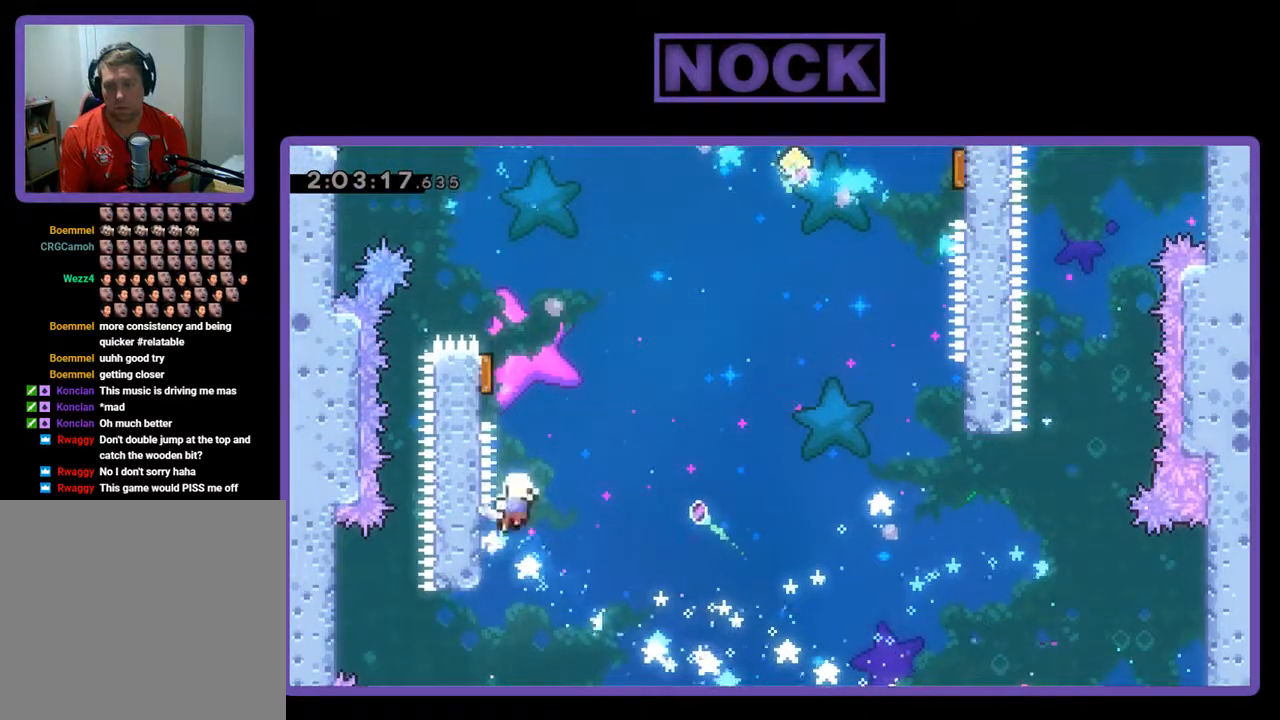
{"buttons": [], "left_stick": "center", "events": [[267, "DPAD_LEFT", "up"], [267, "DPAD_UP", "up"], [333, "R2", "up"]]}
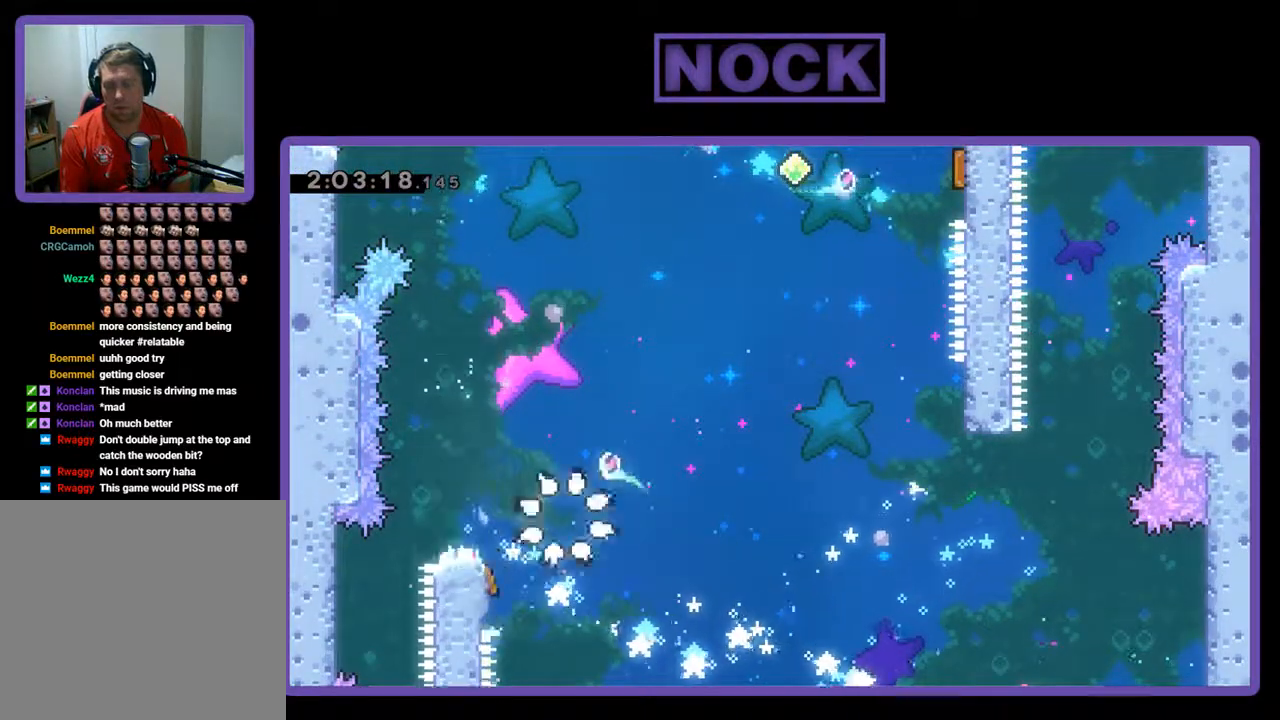
{"buttons": [], "left_stick": "center", "events": []}
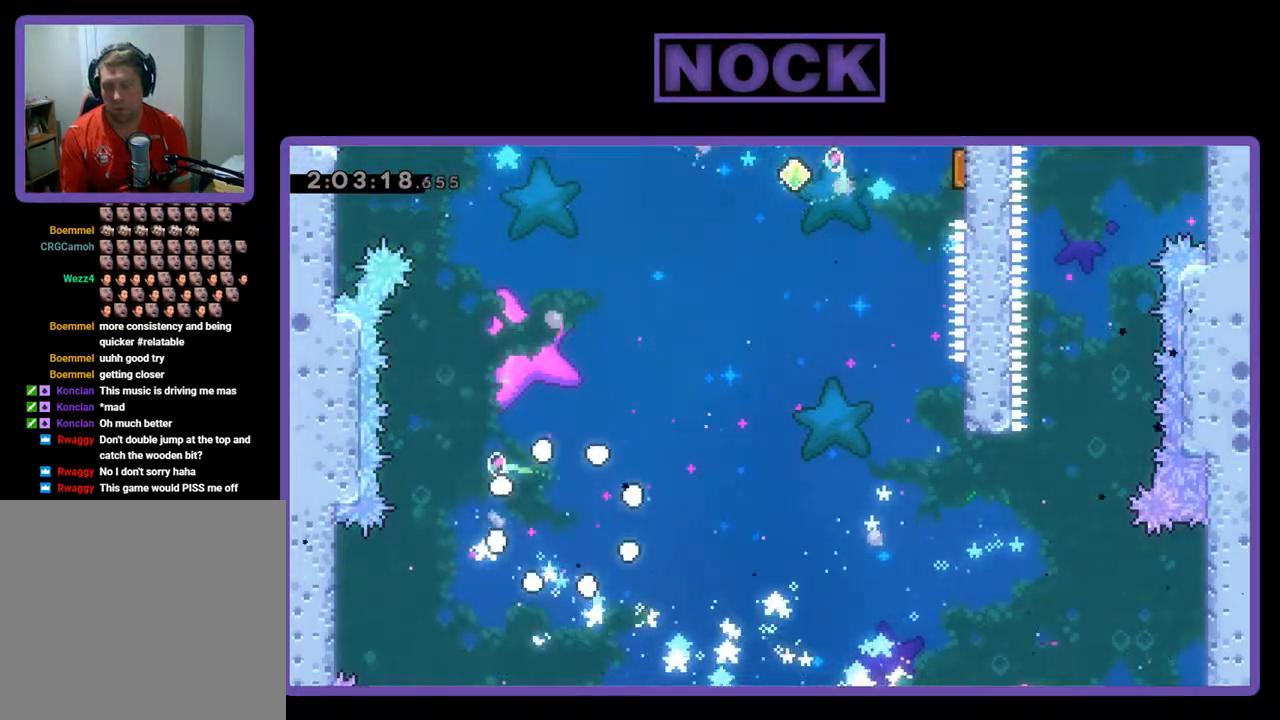
{"buttons": [], "left_stick": "center", "events": []}
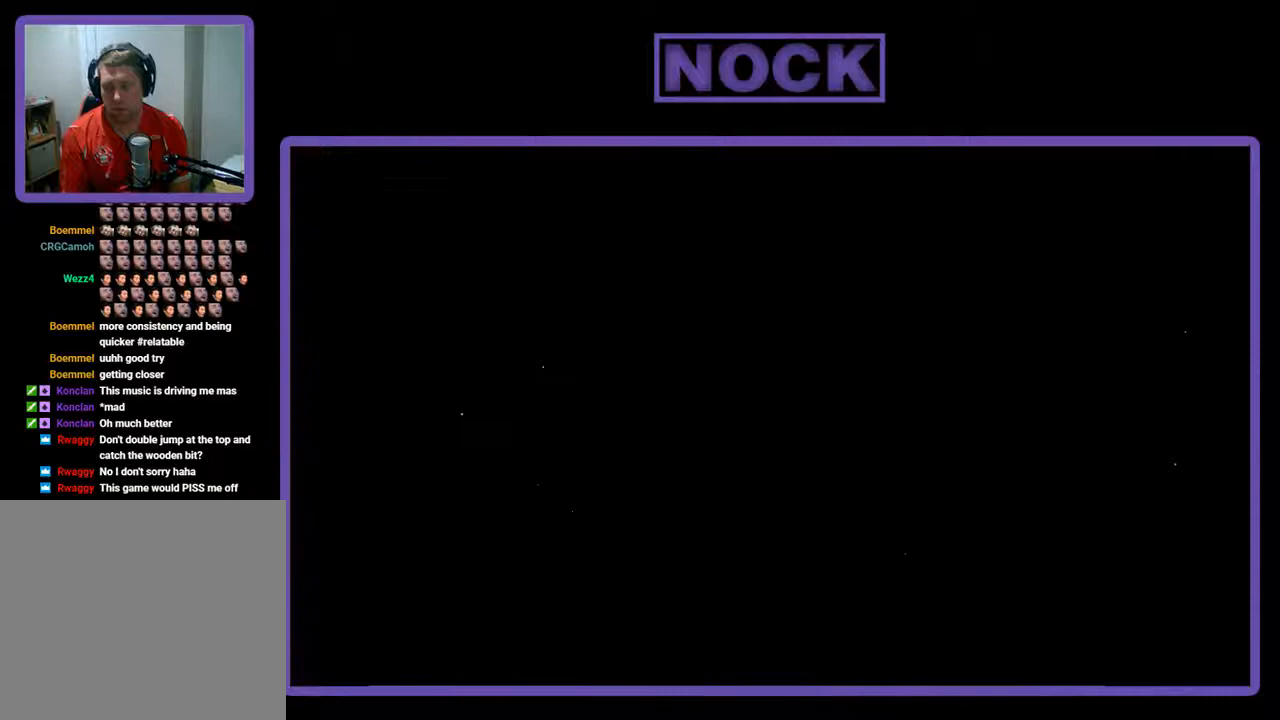
{"buttons": [], "left_stick": "center", "events": []}
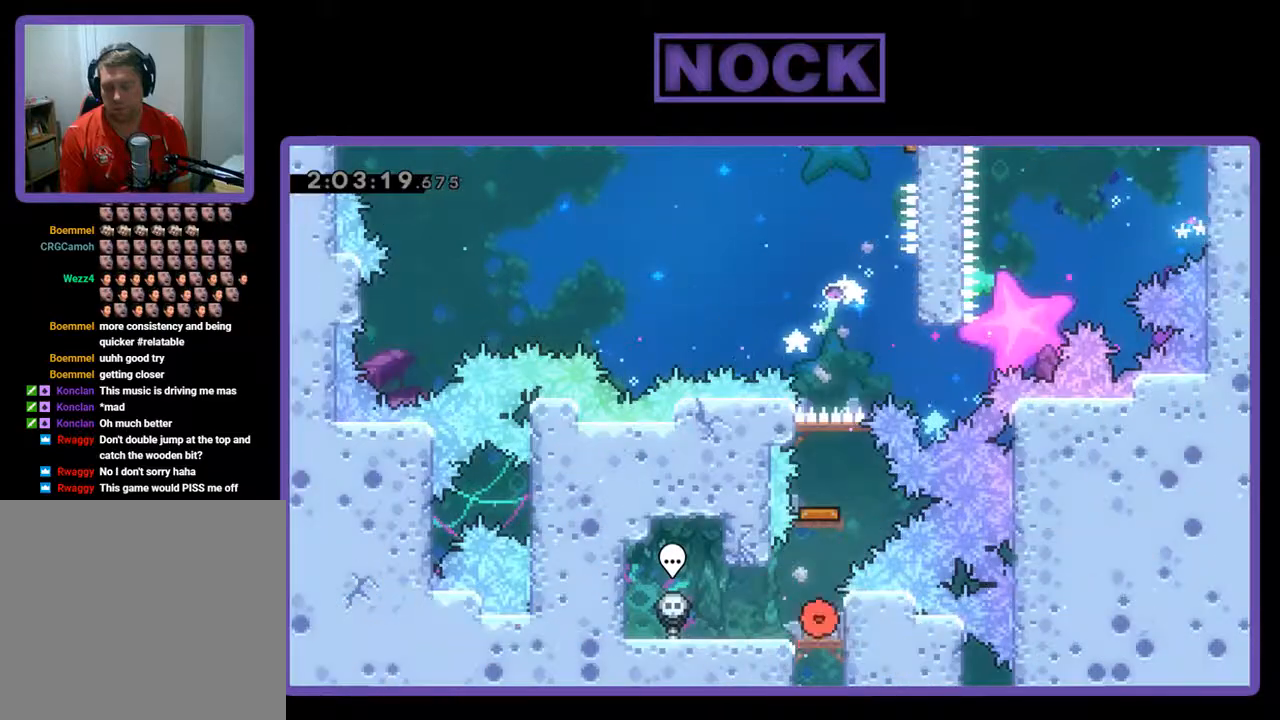
{"buttons": ["CIRCLE", "DPAD_UP"], "left_stick": "center", "events": [[433, "CIRCLE", "down"], [500, "DPAD_UP", "down"]]}
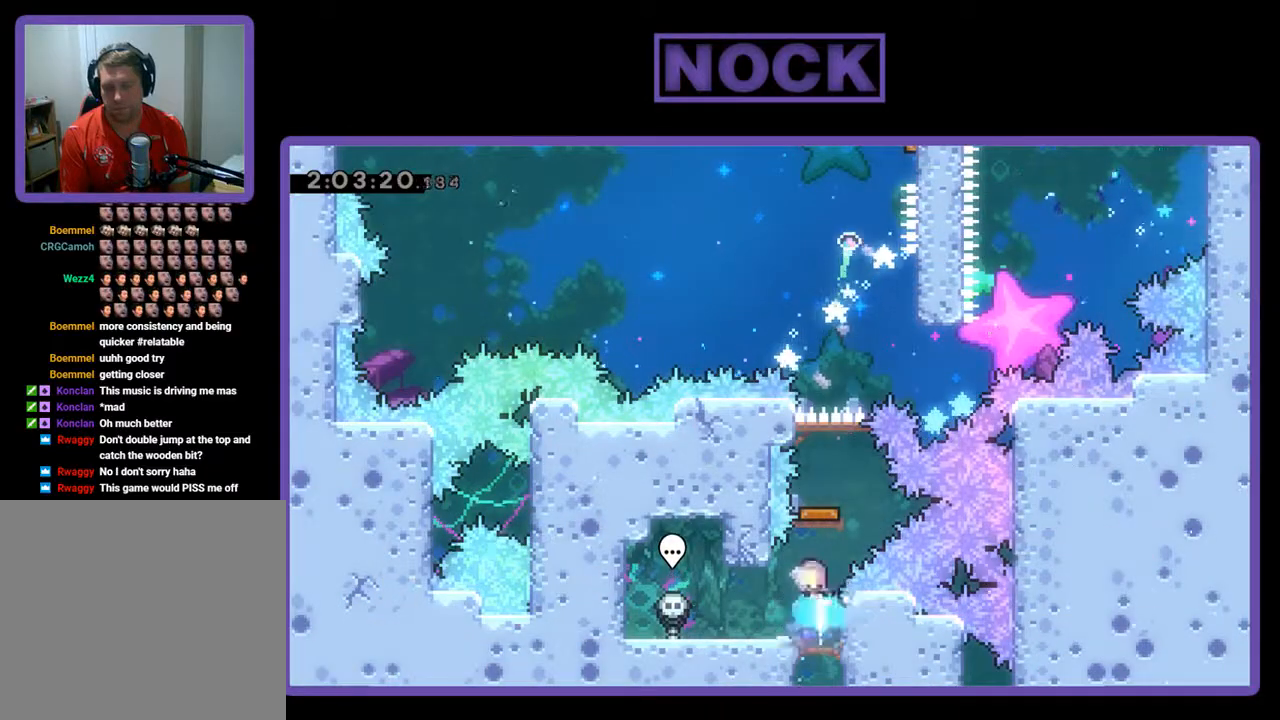
{"buttons": ["DPAD_RIGHT"], "left_stick": "center", "events": [[167, "CIRCLE", "up"], [200, "DPAD_UP", "up"], [467, "DPAD_RIGHT", "down"]]}
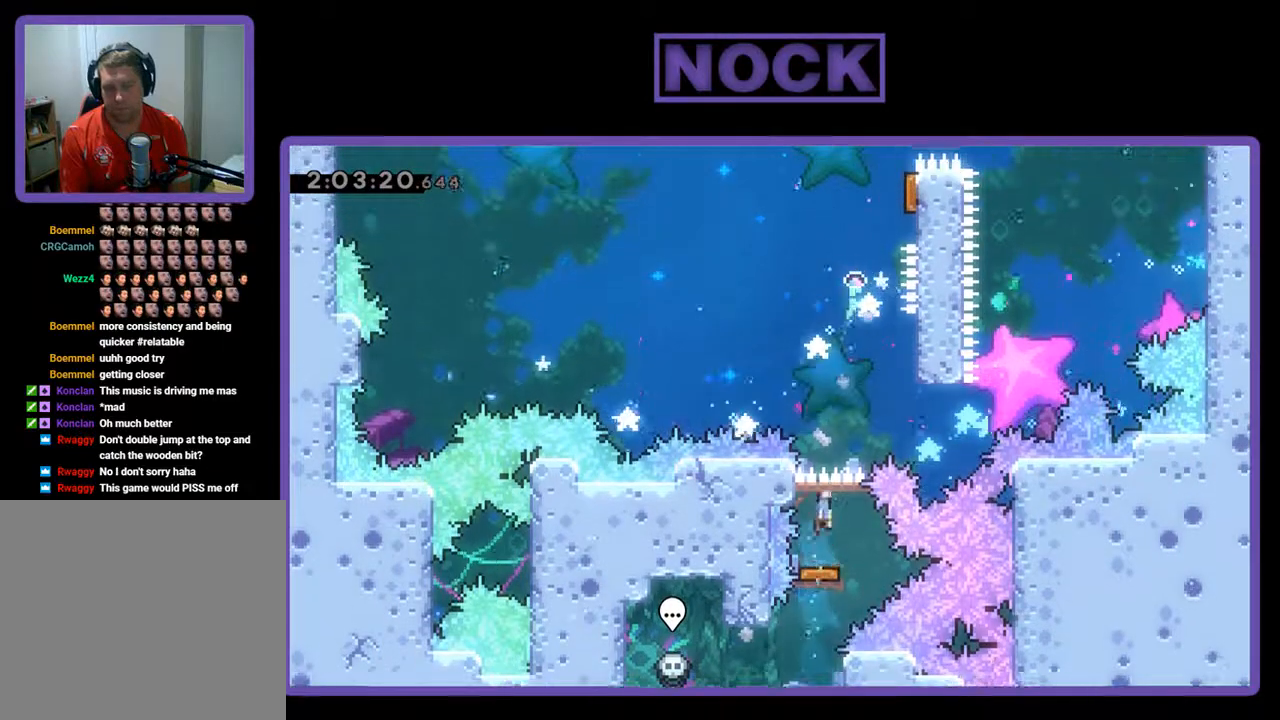
{"buttons": ["CROSS", "DPAD_UP"], "left_stick": "center", "events": [[433, "CROSS", "down"], [467, "DPAD_RIGHT", "up"], [467, "DPAD_UP", "down"]]}
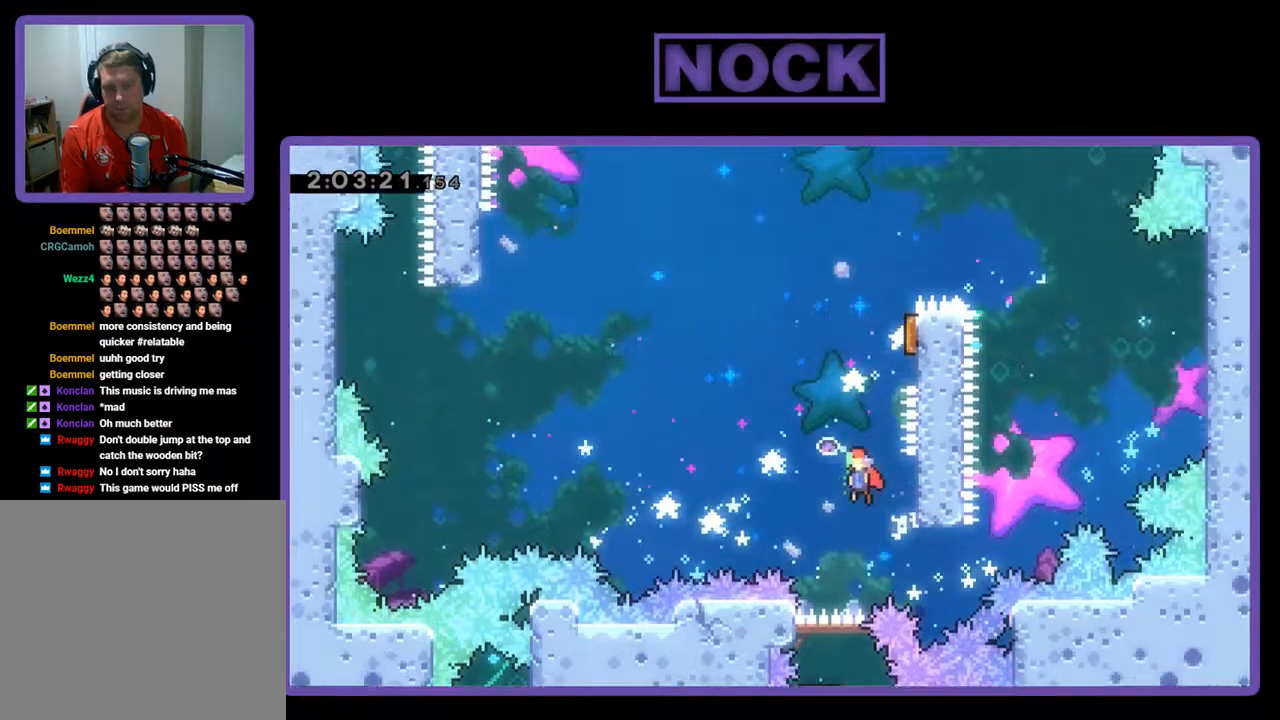
{"buttons": ["DPAD_UP", "DPAD_RIGHT"], "left_stick": "center", "events": [[33, "DPAD_UP", "up"], [67, "CROSS", "up"], [100, "DPAD_UP", "down"], [133, "CIRCLE", "down"], [300, "DPAD_RIGHT", "down"], [400, "CIRCLE", "up"]]}
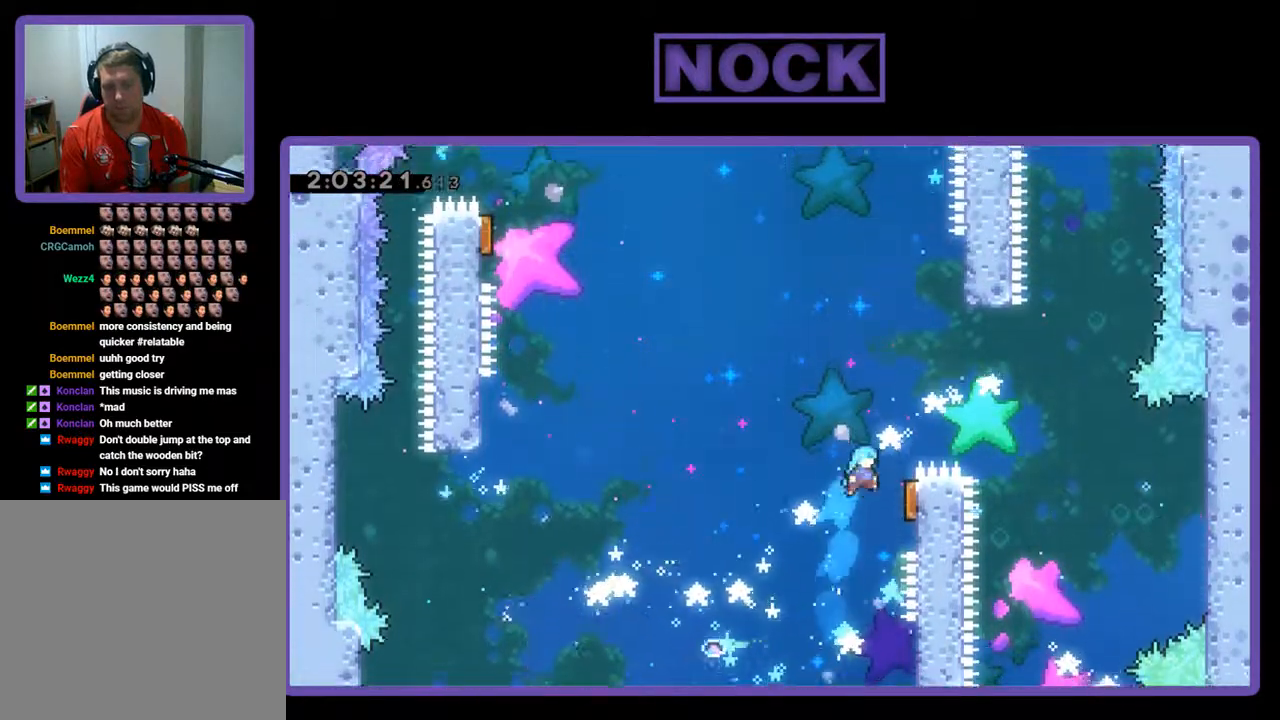
{"buttons": ["R2"], "left_stick": "center", "events": [[67, "DPAD_UP", "up"], [267, "DPAD_RIGHT", "up"], [467, "R2", "down"]]}
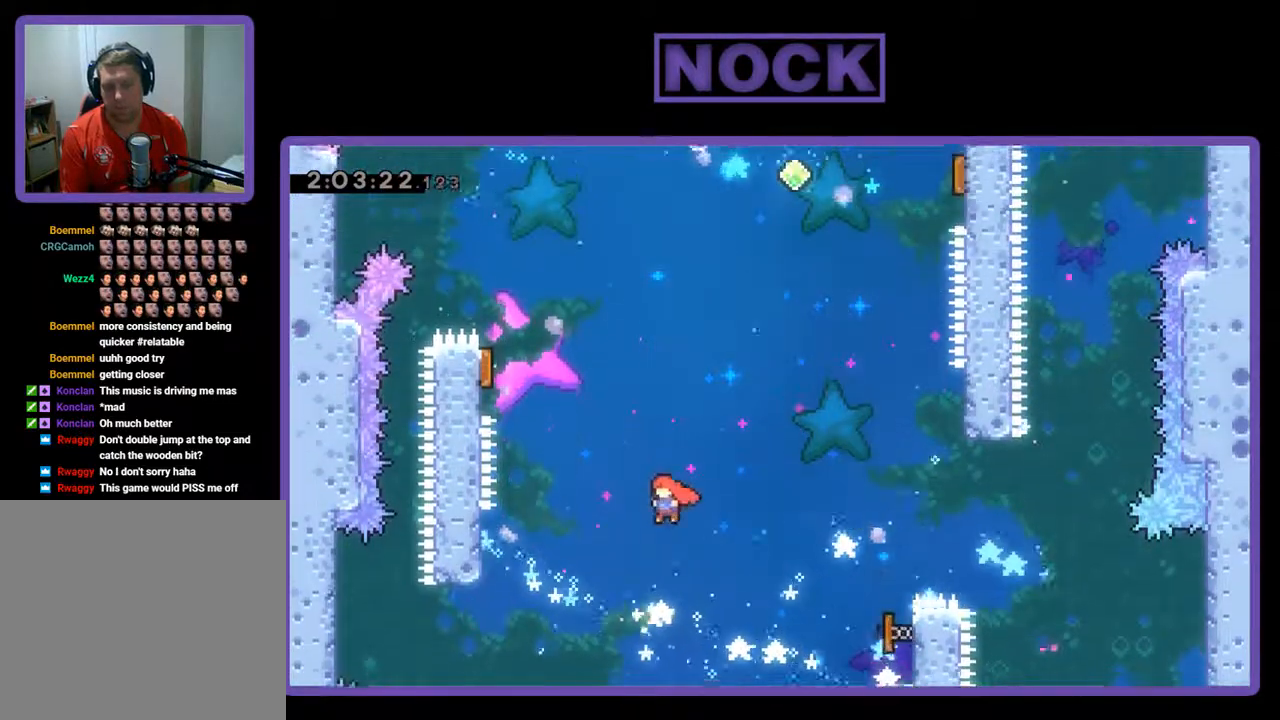
{"buttons": ["CIRCLE", "R2", "DPAD_UP", "DPAD_LEFT"], "left_stick": "center", "events": [[233, "DPAD_LEFT", "down"], [367, "DPAD_UP", "down"], [433, "CIRCLE", "down"]]}
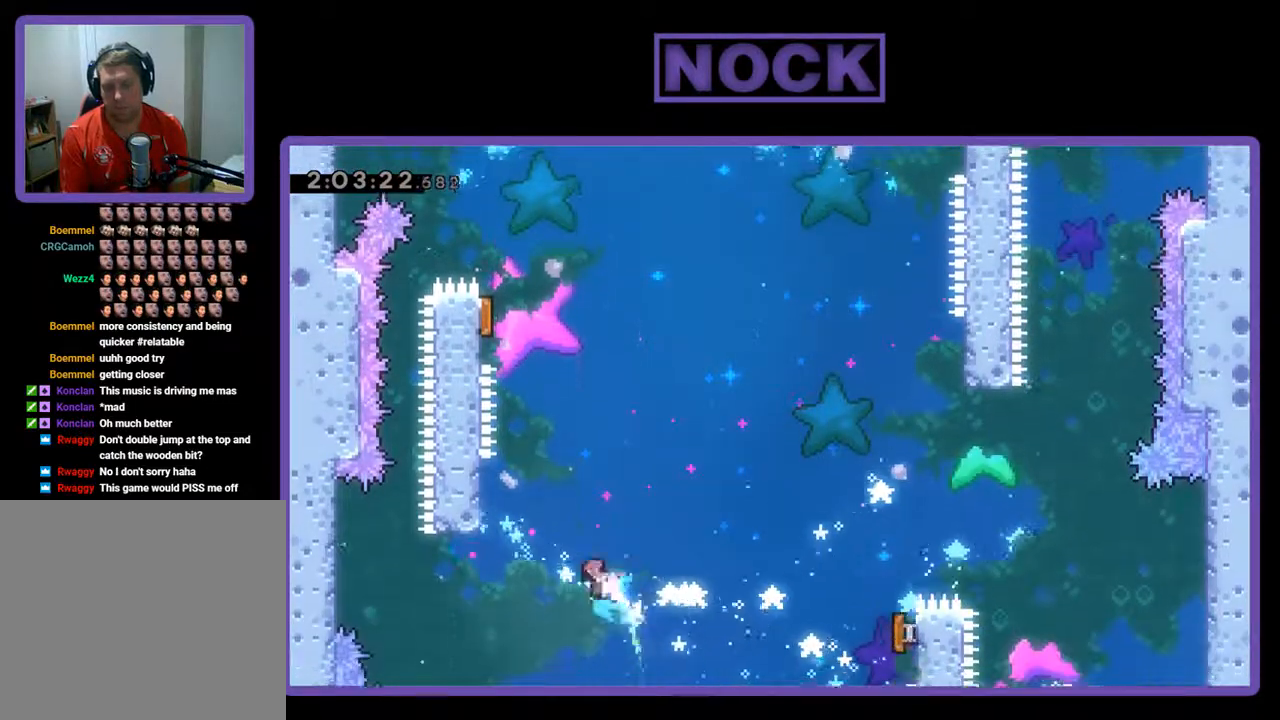
{"buttons": ["R2"], "left_stick": "center", "events": [[133, "CIRCLE", "up"], [400, "DPAD_UP", "up"], [433, "DPAD_LEFT", "up"]]}
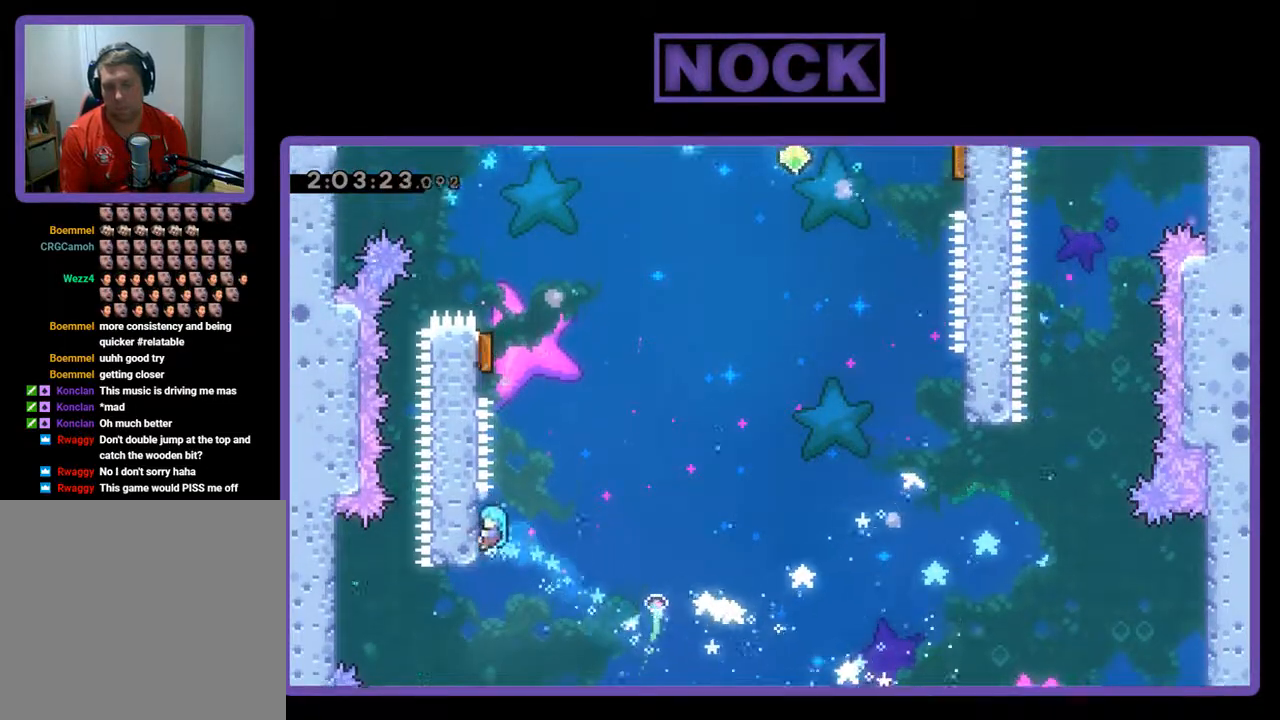
{"buttons": ["R2", "DPAD_UP", "DPAD_LEFT"], "left_stick": "center", "events": [[33, "DPAD_RIGHT", "down"], [100, "CROSS", "down"], [167, "DPAD_UP", "down"], [200, "DPAD_RIGHT", "up"], [233, "DPAD_LEFT", "down"], [300, "CROSS", "up"]]}
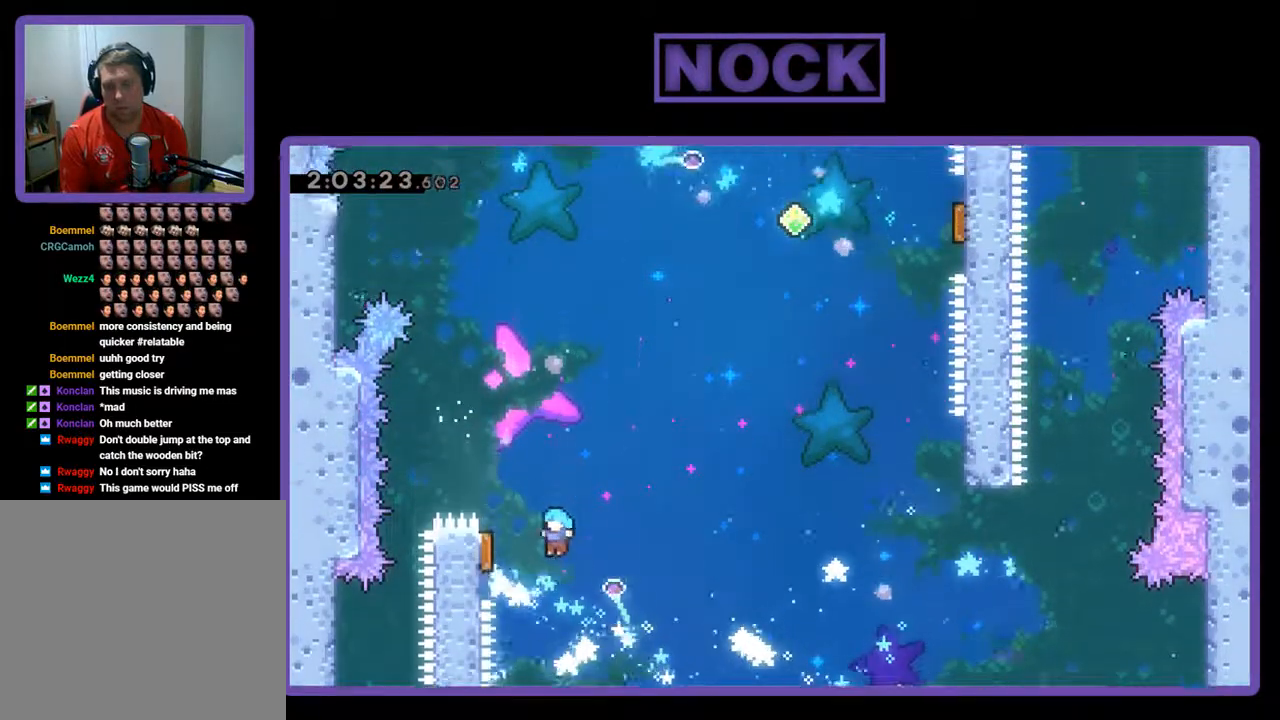
{"buttons": ["R2", "DPAD_RIGHT"], "left_stick": "center", "events": [[167, "DPAD_LEFT", "up"], [200, "DPAD_RIGHT", "down"], [200, "DPAD_UP", "up"]]}
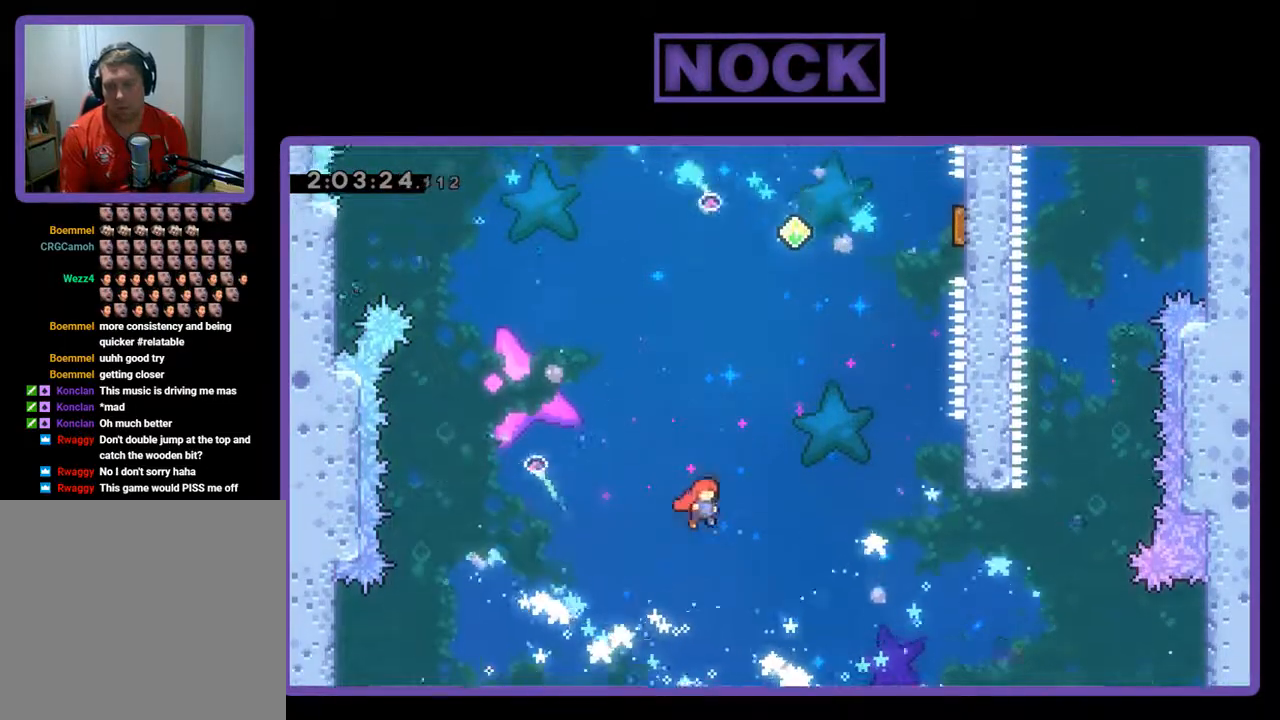
{"buttons": ["CIRCLE", "R2", "DPAD_UP", "DPAD_RIGHT"], "left_stick": "center", "events": [[67, "DPAD_UP", "down"], [333, "CIRCLE", "down"]]}
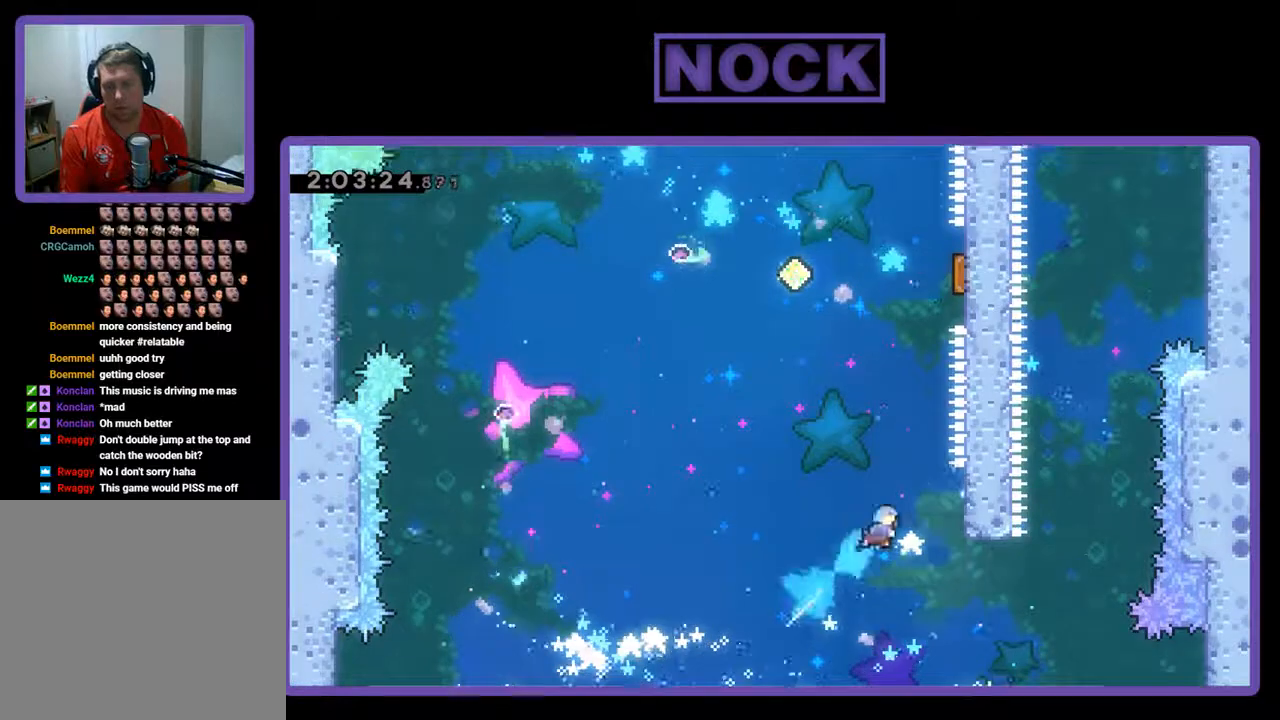
{"buttons": ["R2"], "left_stick": "center", "events": [[300, "DPAD_RIGHT", "up"], [333, "CIRCLE", "up"], [400, "DPAD_UP", "up"]]}